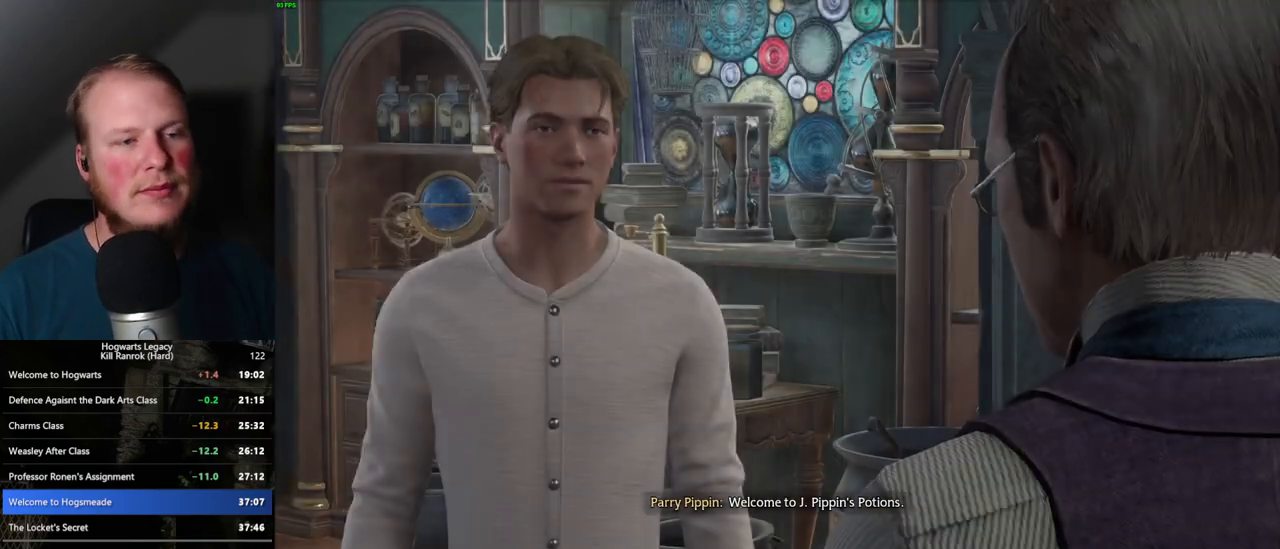
Gameplay with keyboard and mouse; each line is a JSON object with the keys and mouse buttons held at the frame after it. "events" lists presses ("down") and releases ("up") of ".", "/", "0", "1", "2", "3", "4", "5", "6", "7", "8", "9", "a", "alt_l", "alt_r", "b", "backslash", "backspace", "c", "caps_lock", "comma", "ctrl_l", "ctrl_r", "d", "e", "equals", "escape", "f", "f1", "f10", "f11", "f12", "f2", "f3", "f4", "f5", "f6", "f7", "f8", "f9", "g", "h", "i", "j", "k", "l", "lbracket", "m", "minus", "n", "o", "p", "q", "quote", "r", "rbracket", "return", "s", "semicolon", "shift_l", "shift_r", "space", "super", "super_r", "t", "tab", "tilde", "u", "v", "w", "x", "y", "z", "mouse_left", "mouse_right", "mouse_mb4" and "mouse_mb5" between this image and that frame as [ms after this image, input, new state], when the widget could be followed in between; "mouse_wheel" appears only as held states. "mouse_left", "mouse_wheel", "mouse_right", "mouse_mb4", "mouse_mb5" = the "left", "wheel", "right", "mb4", "mb5" buttons of the "mouse" list. No other keys are recorded. "wheel" means that the mouse wheel is clicked or scrolled. Mouse movement is not recorded.
{"keys": [], "mouse": [], "events": [[33, "q", "up"], [33, "space", "up"], [100, "q", "down"], [117, "space", "down"], [183, "q", "up"], [183, "space", "up"], [267, "q", "down"], [283, "space", "down"], [317, "space", "up"], [333, "q", "up"], [417, "q", "down"], [417, "space", "down"], [483, "q", "up"], [483, "space", "up"]]}
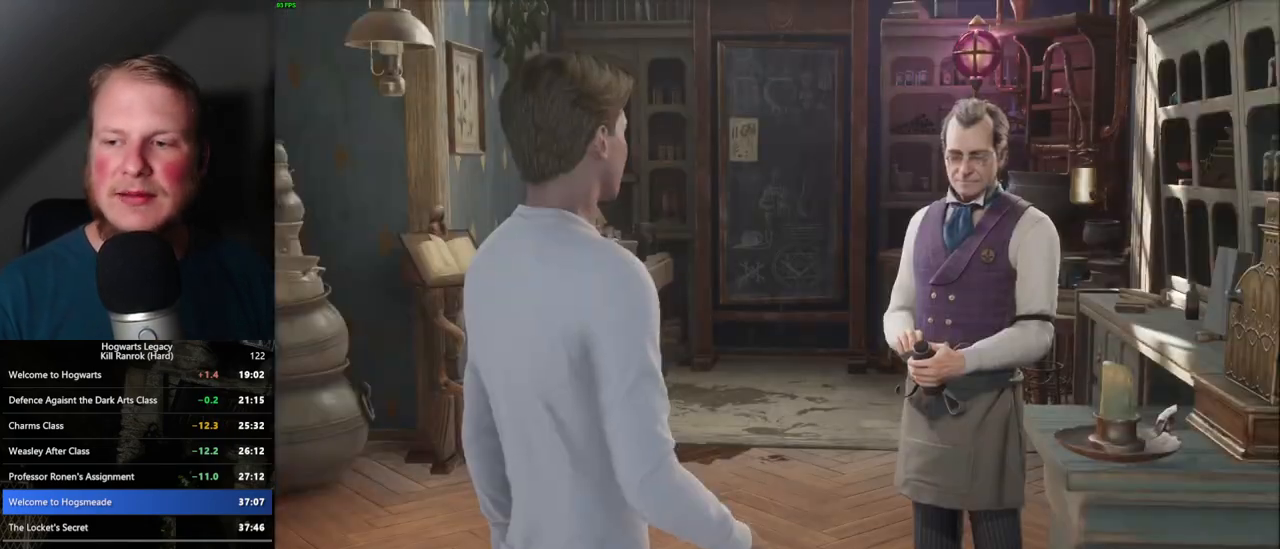
{"keys": [], "mouse": [], "events": [[67, "q", "down"], [83, "space", "down"], [133, "q", "up"], [150, "space", "up"], [233, "q", "down"], [233, "space", "down"], [283, "q", "up"], [283, "space", "up"], [400, "q", "down"], [417, "space", "down"], [433, "q", "up"], [433, "space", "up"]]}
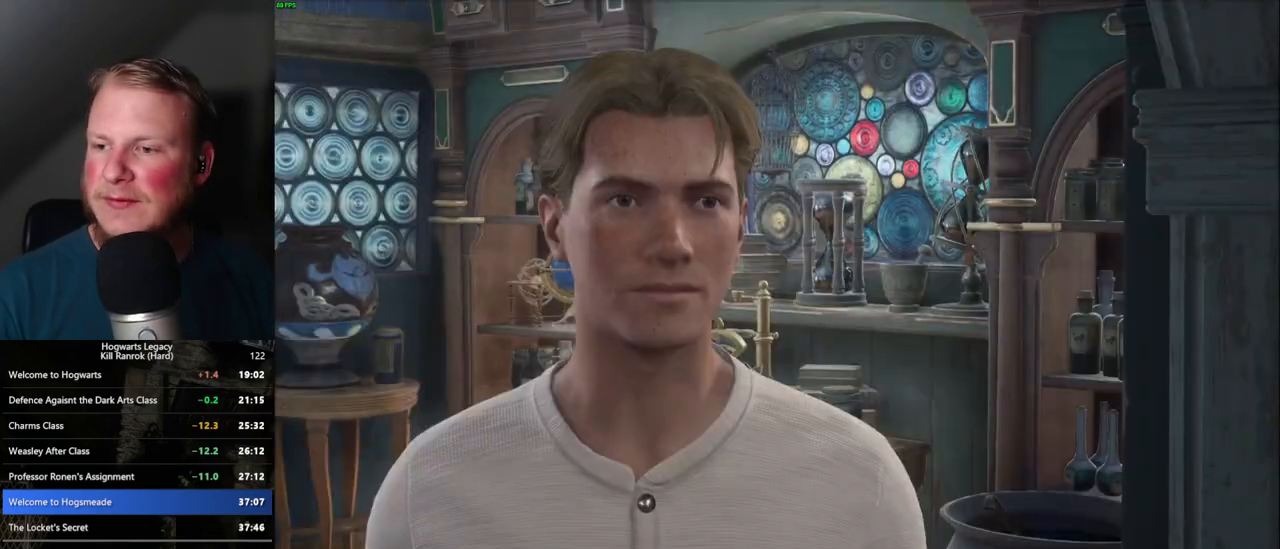
{"keys": ["q"], "mouse": [], "events": [[33, "q", "down"], [33, "space", "down"], [100, "q", "up"], [100, "space", "up"], [200, "q", "down"], [217, "space", "down"], [233, "space", "up"], [250, "q", "up"], [333, "q", "down"], [350, "space", "down"], [400, "q", "up"], [400, "space", "up"], [500, "q", "down"]]}
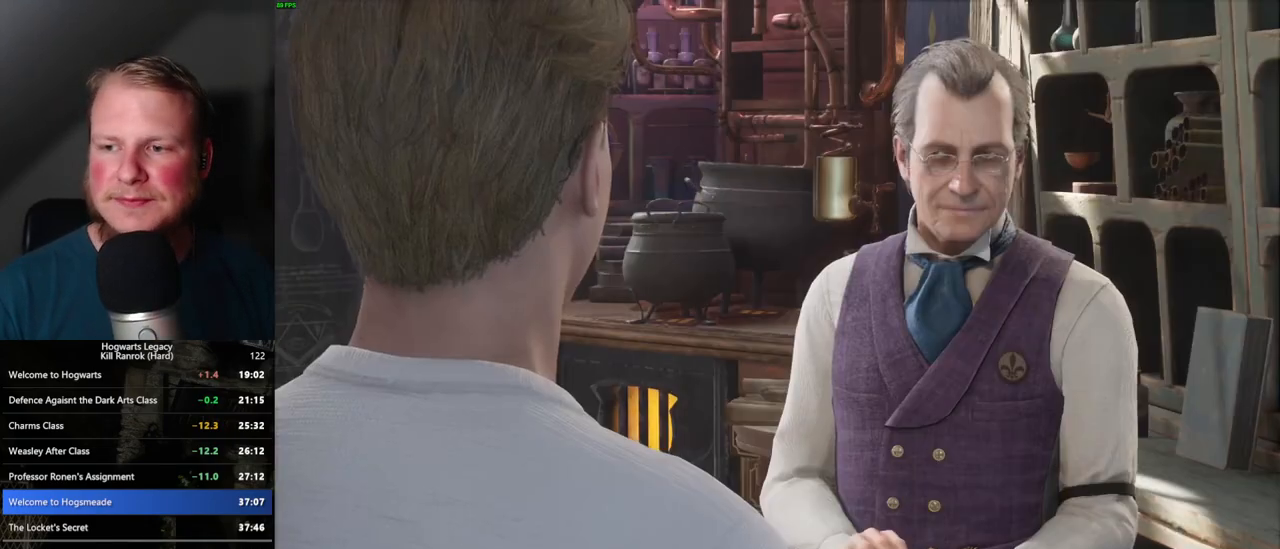
{"keys": ["q", "space"], "mouse": ["wheel"]}
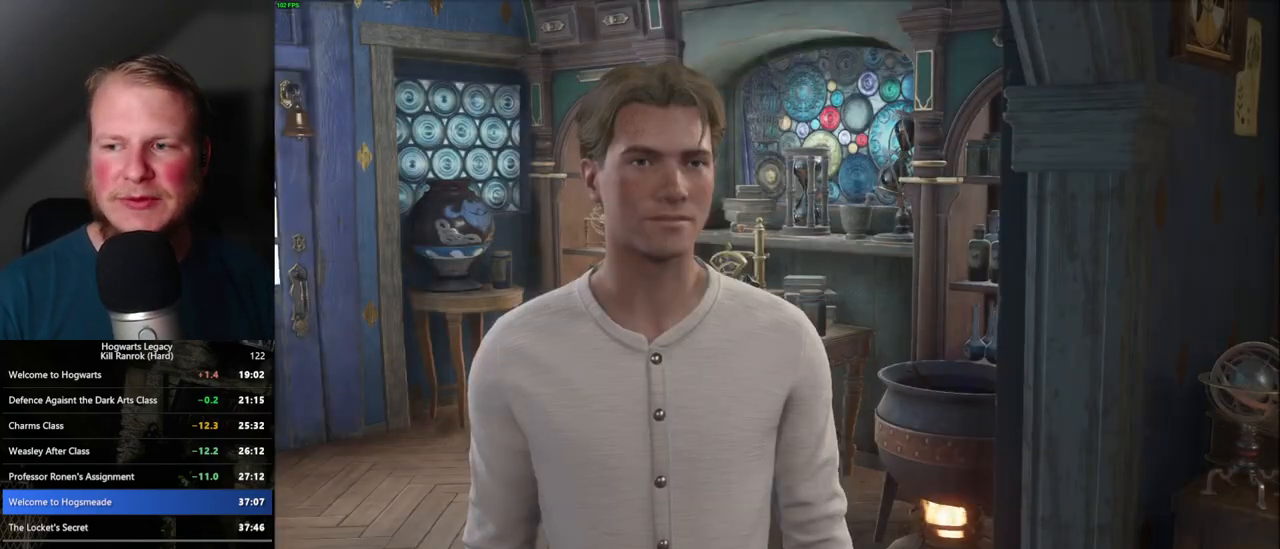
{"keys": ["q"], "mouse": []}
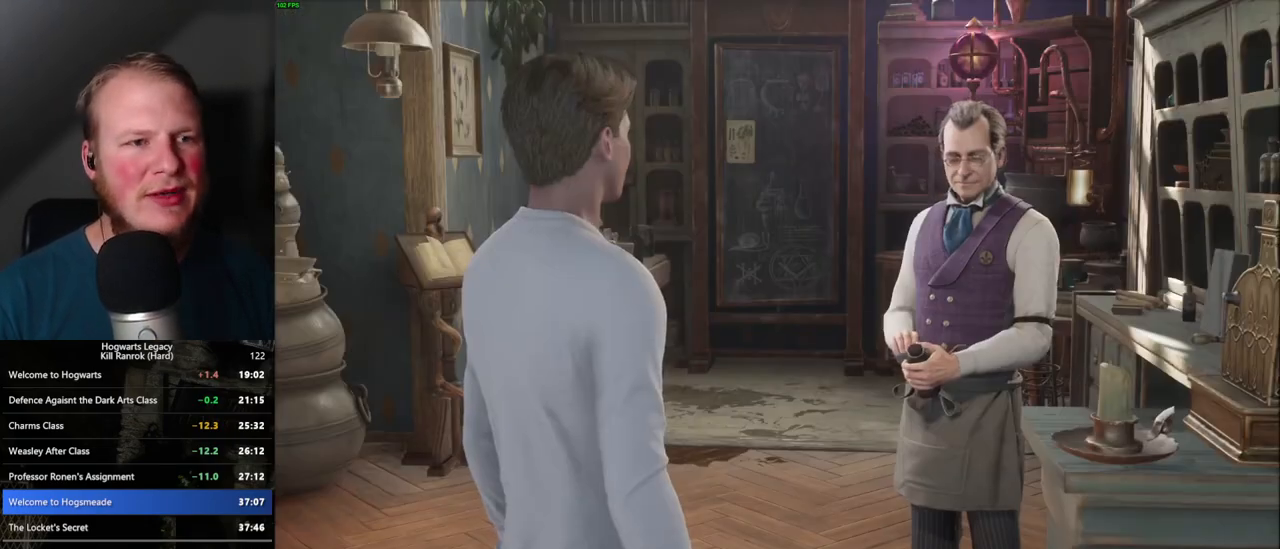
{"keys": [], "mouse": [], "events": [[17, "q", "up"], [100, "q", "down"], [117, "space", "down"], [167, "q", "up"], [167, "space", "up"], [267, "q", "down"], [333, "q", "up"], [400, "q", "down"], [417, "space", "down"], [467, "q", "up"], [467, "space", "up"]]}
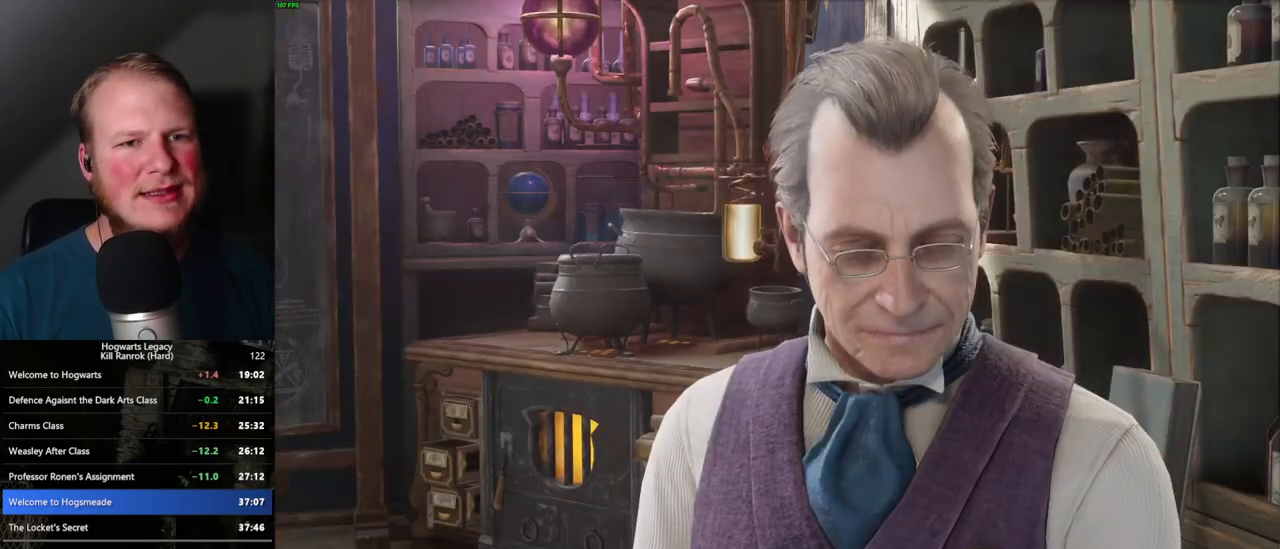
{"keys": [], "mouse": [], "events": [[50, "q", "down"], [83, "space", "down"], [133, "q", "up"], [150, "space", "up"], [200, "q", "down"], [233, "space", "down"], [283, "space", "up"], [300, "q", "up"], [367, "q", "down"], [383, "space", "down"], [450, "space", "up"], [467, "q", "up"]]}
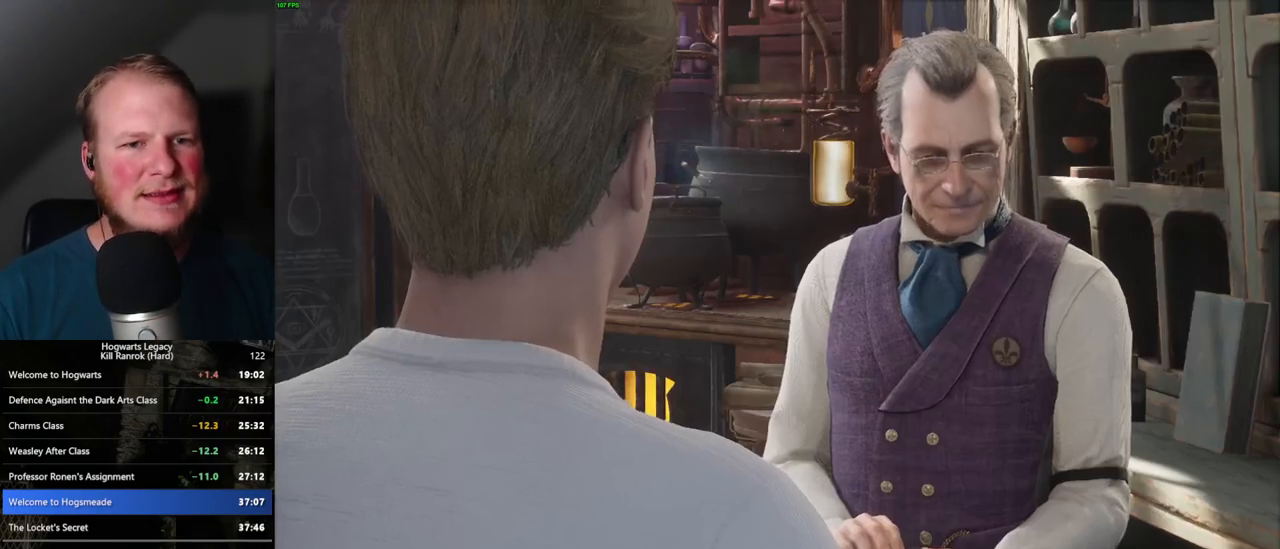
{"keys": [], "mouse": [], "events": [[17, "q", "down"], [33, "space", "down"], [100, "space", "up"], [117, "q", "up"], [200, "q", "down"], [217, "space", "down"], [250, "space", "up"], [267, "q", "up"], [367, "q", "down"], [367, "space", "down"], [433, "q", "up"], [433, "space", "up"]]}
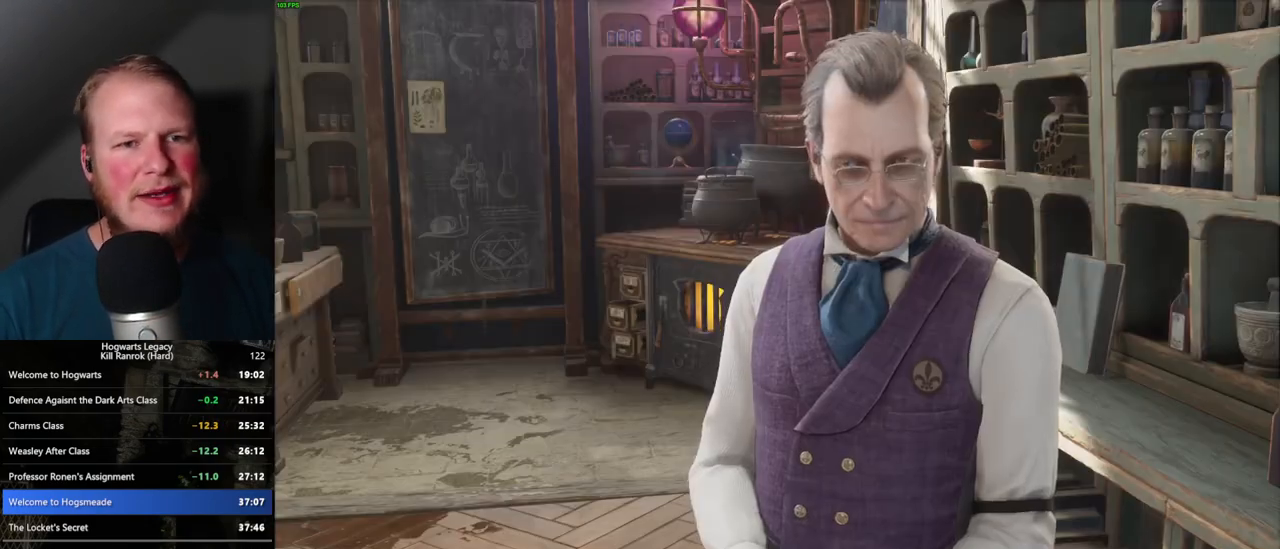
{"keys": [], "mouse": ["wheel"]}
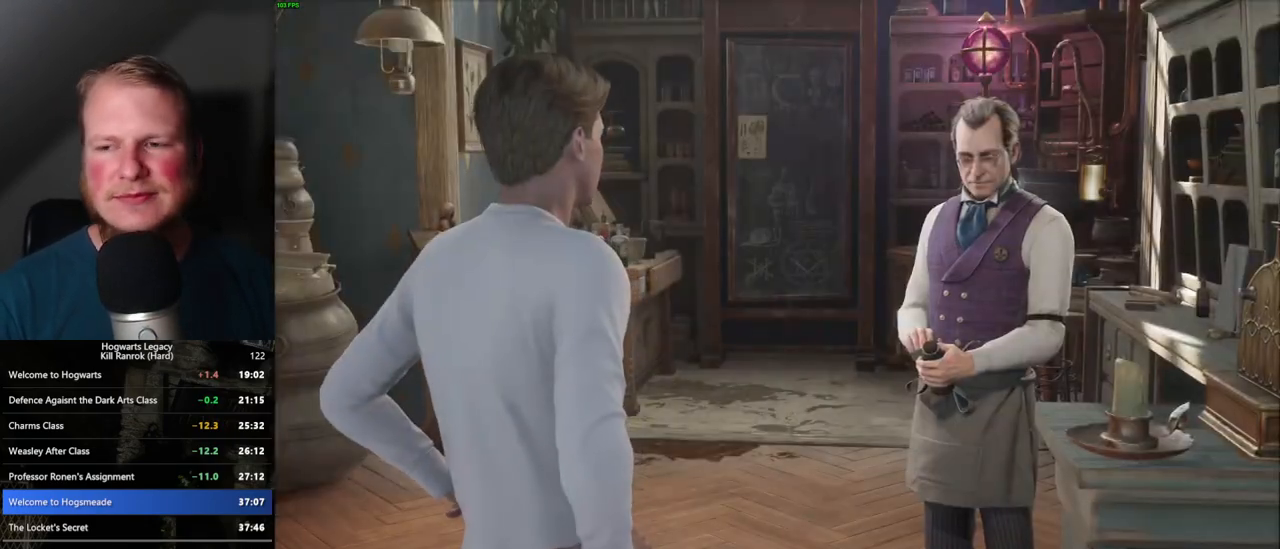
{"keys": [], "mouse": []}
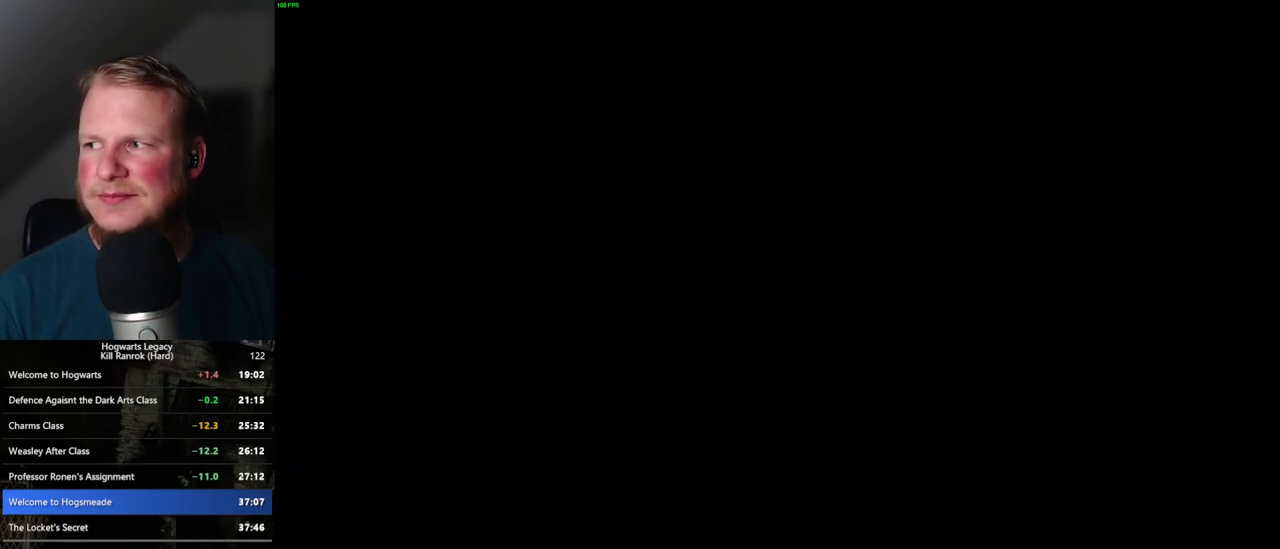
{"keys": [], "mouse": [], "events": []}
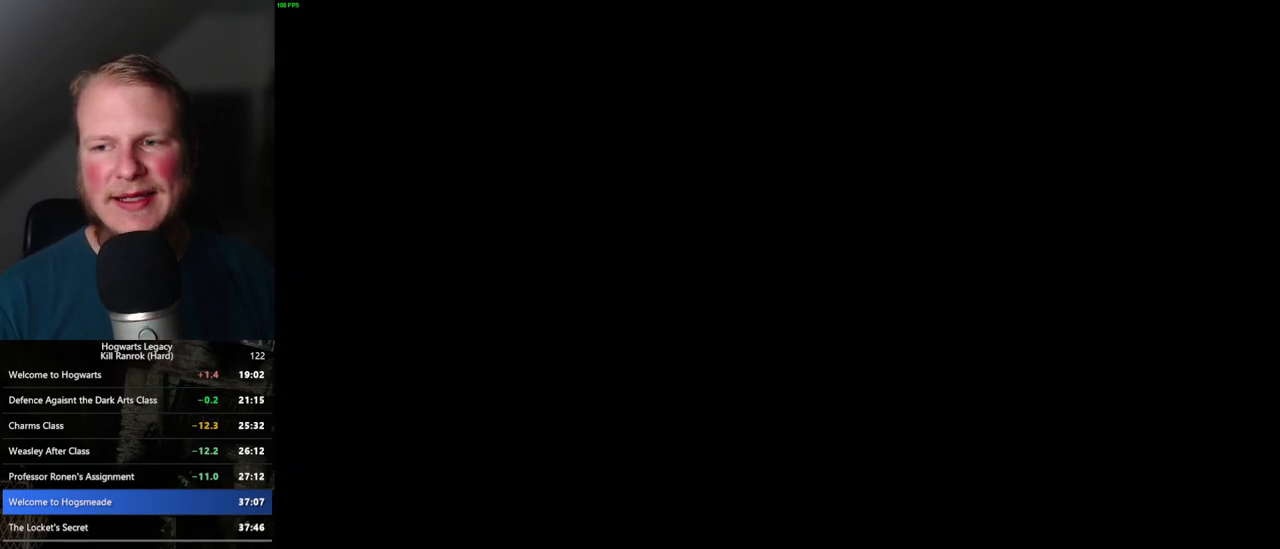
{"keys": [], "mouse": [], "events": []}
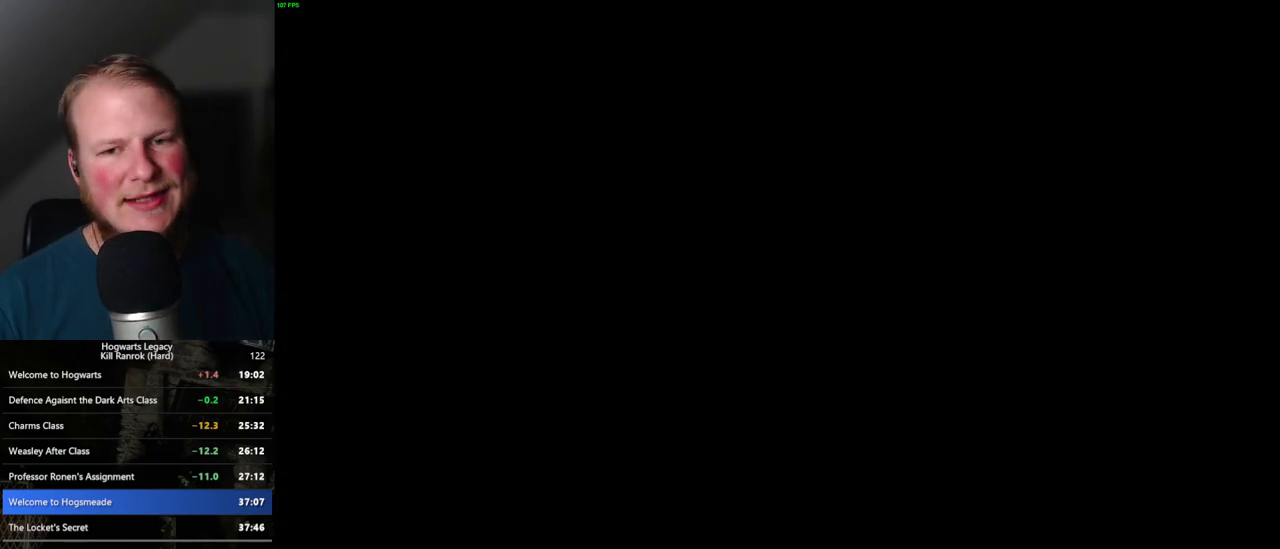
{"keys": [], "mouse": [], "events": []}
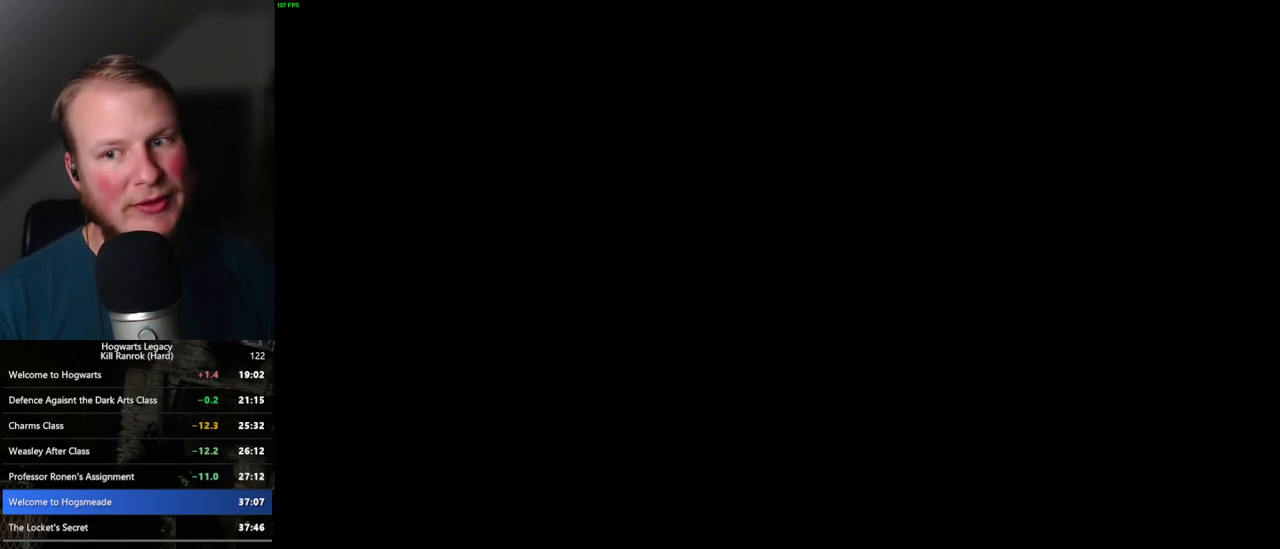
{"keys": [], "mouse": [], "events": []}
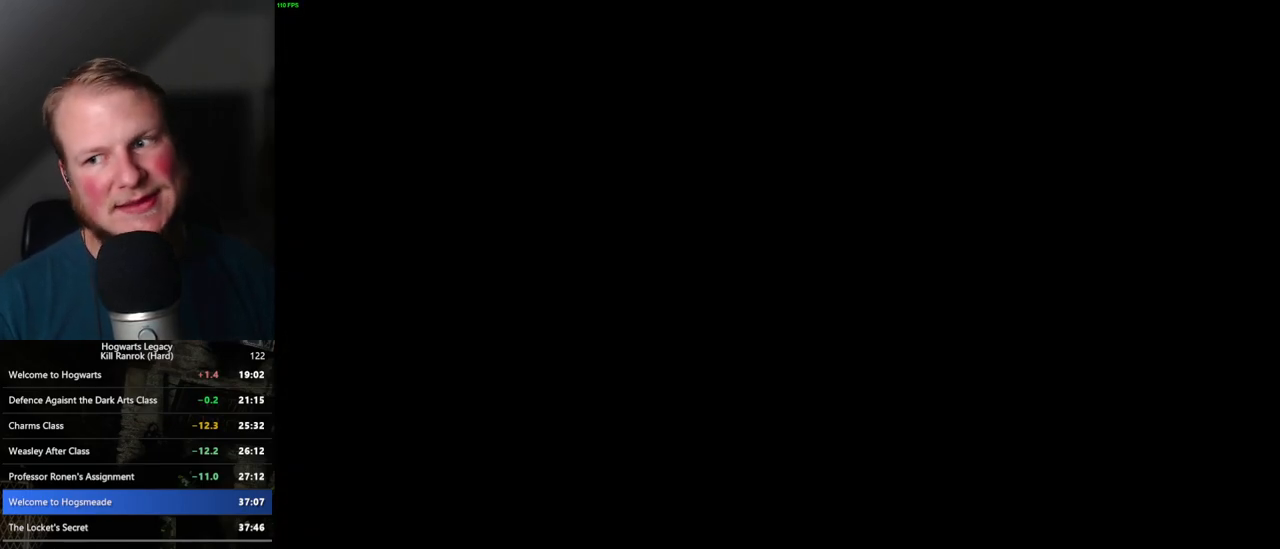
{"keys": [], "mouse": [], "events": []}
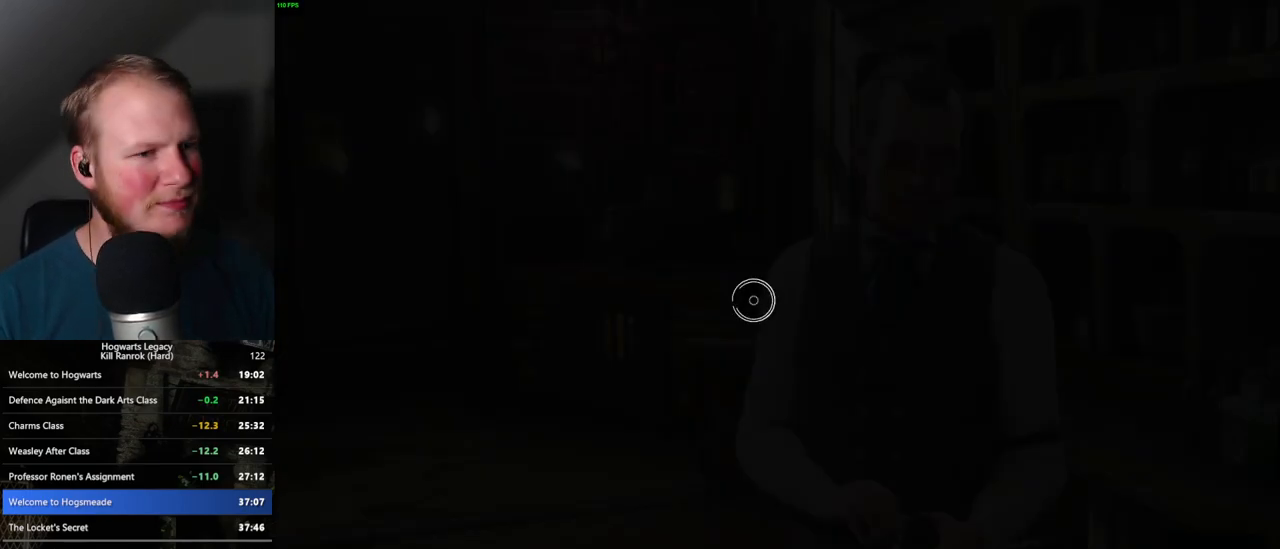
{"keys": [], "mouse": [], "events": []}
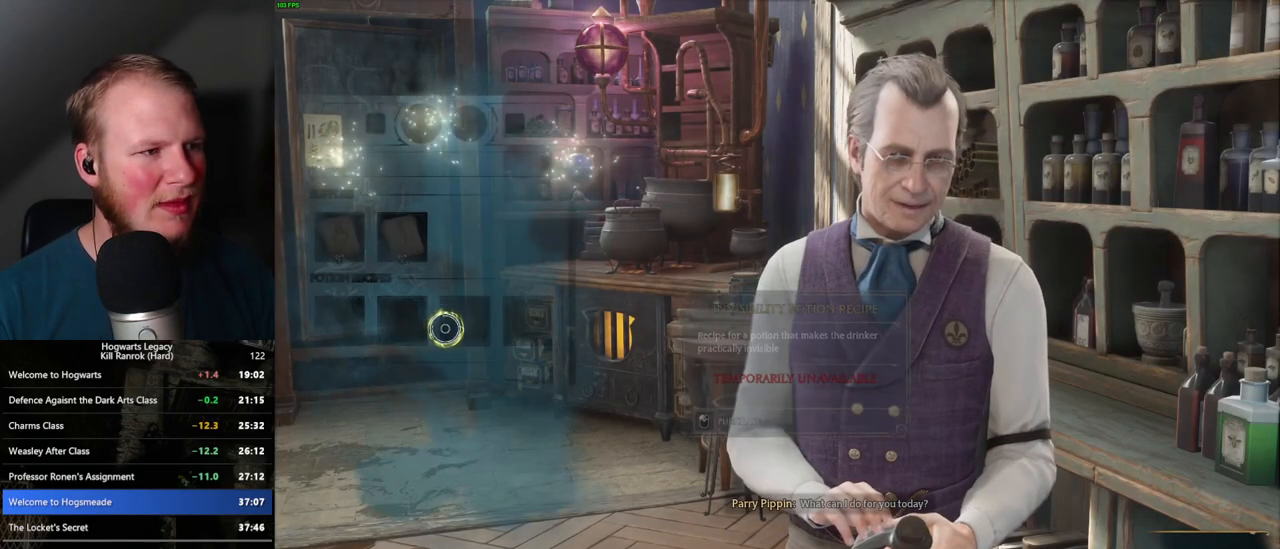
{"keys": [], "mouse": [], "events": []}
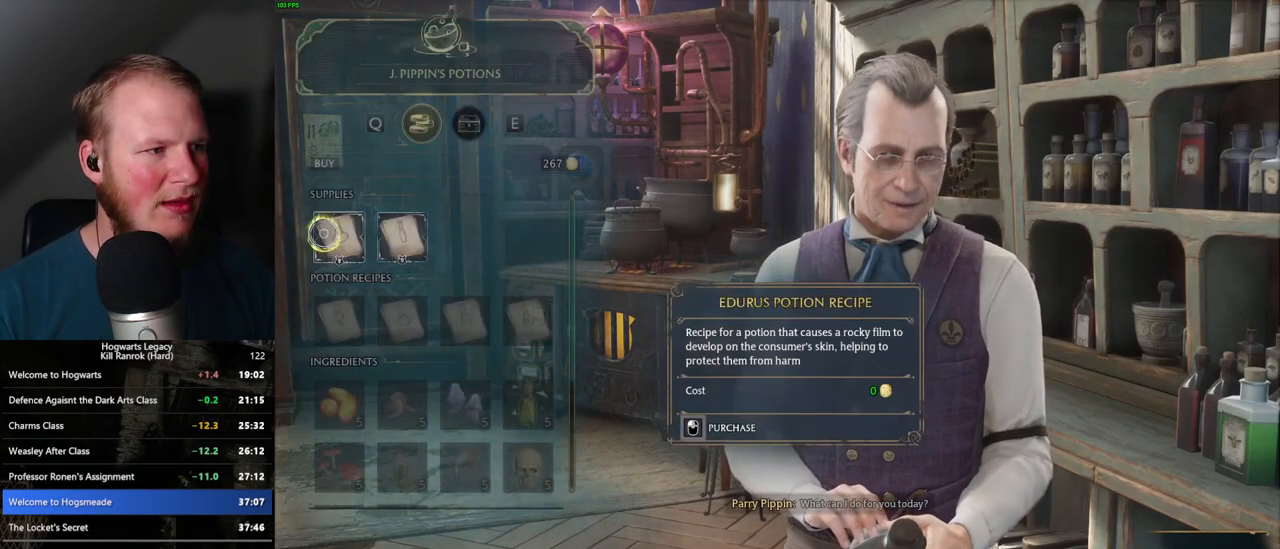
{"keys": [], "mouse": ["left"], "events": [[17, "mouse_left", "down"]]}
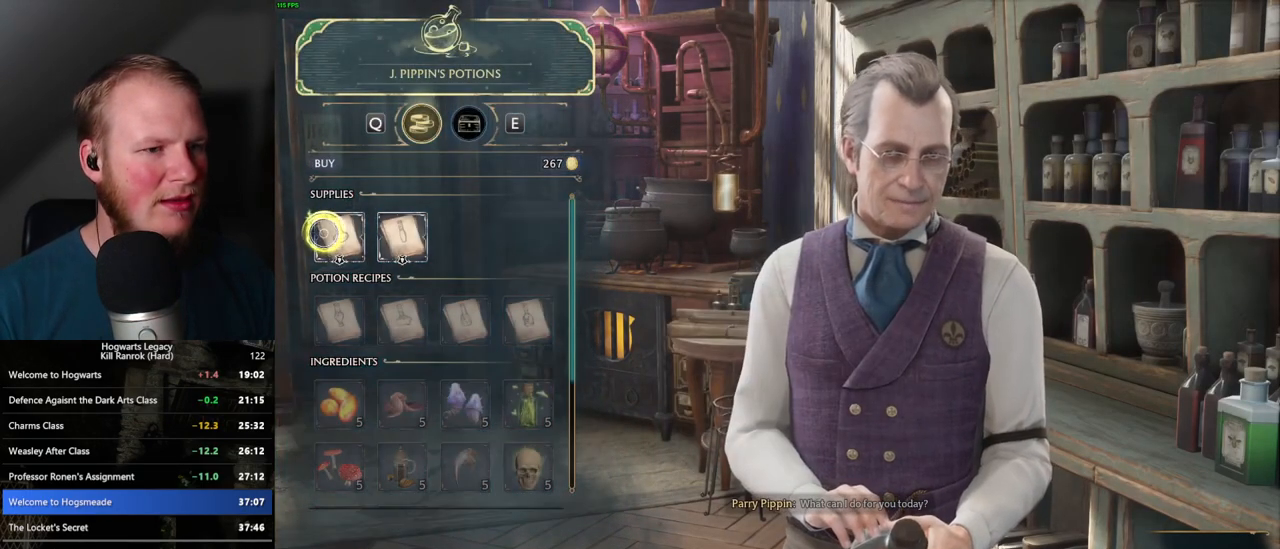
{"keys": [], "mouse": ["left"], "events": [[17, "mouse_left", "up"], [267, "mouse_left", "down"]]}
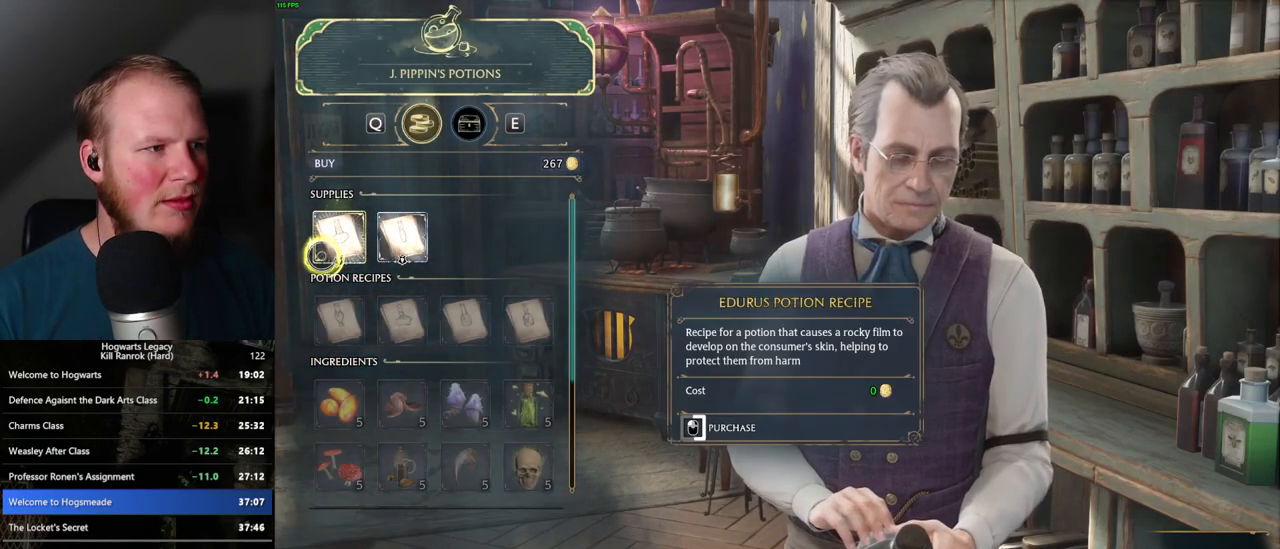
{"keys": [], "mouse": ["left"], "events": []}
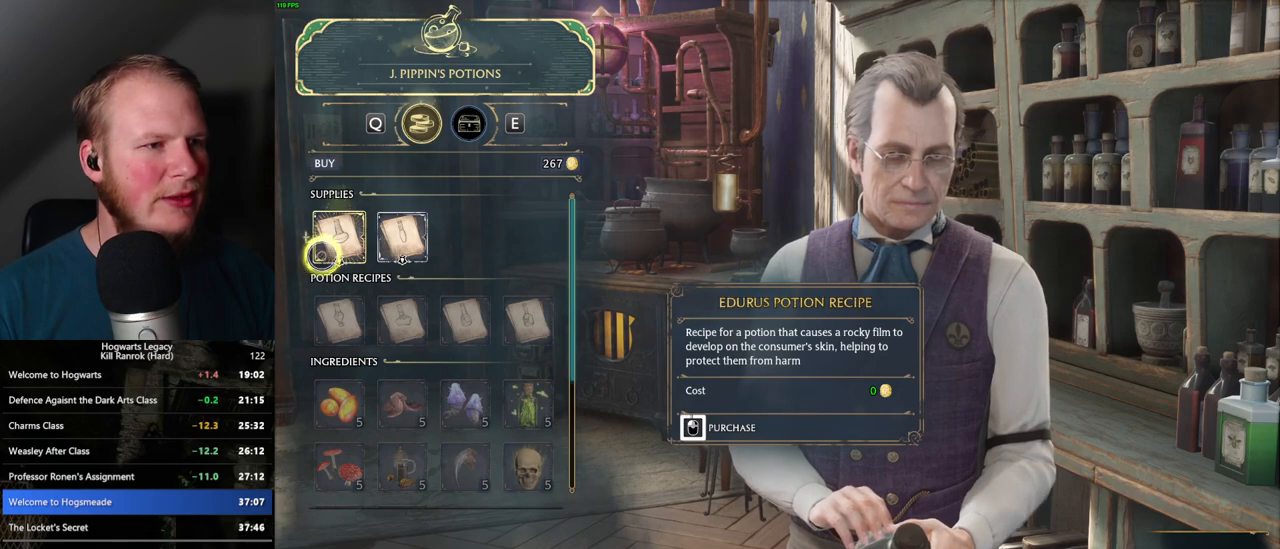
{"keys": [], "mouse": [], "events": [[433, "mouse_left", "up"]]}
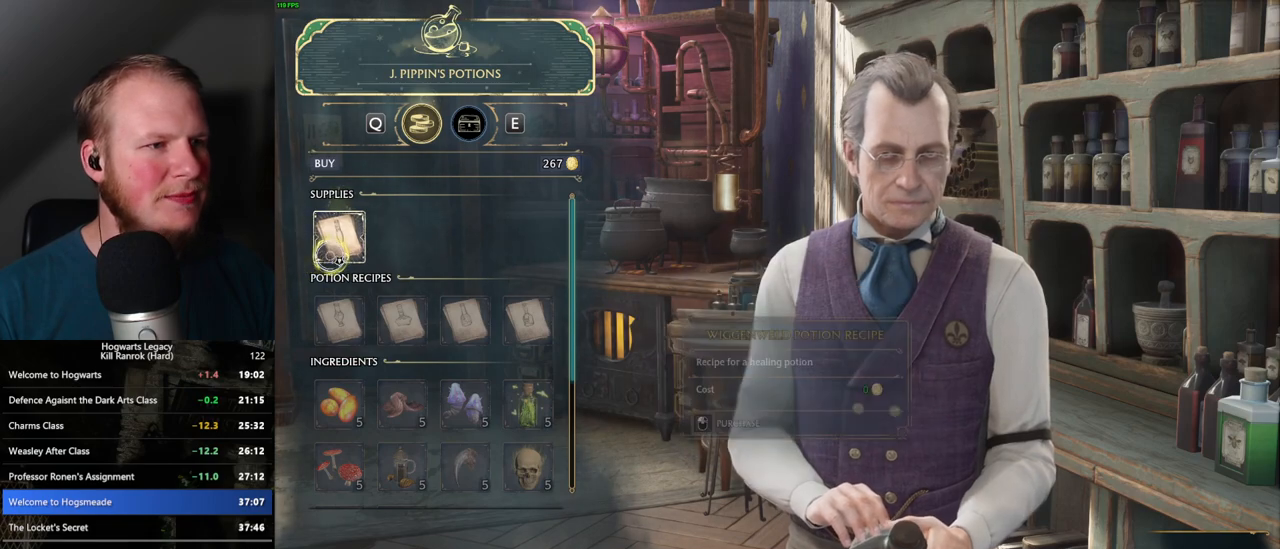
{"keys": [], "mouse": ["left"], "events": [[33, "mouse_left", "down"]]}
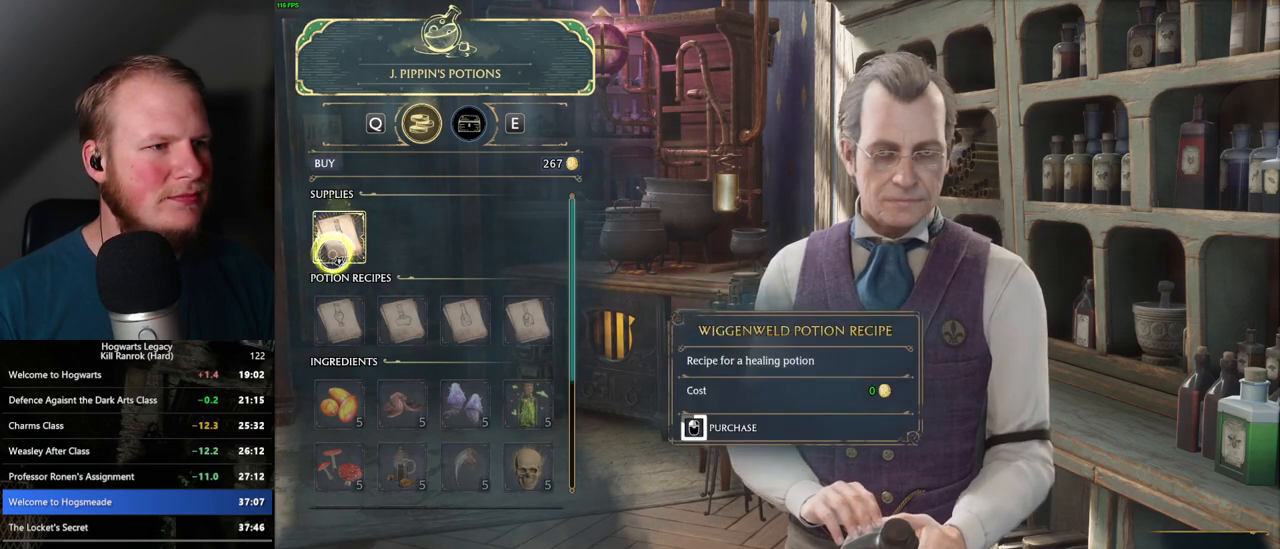
{"keys": [], "mouse": ["left"], "events": []}
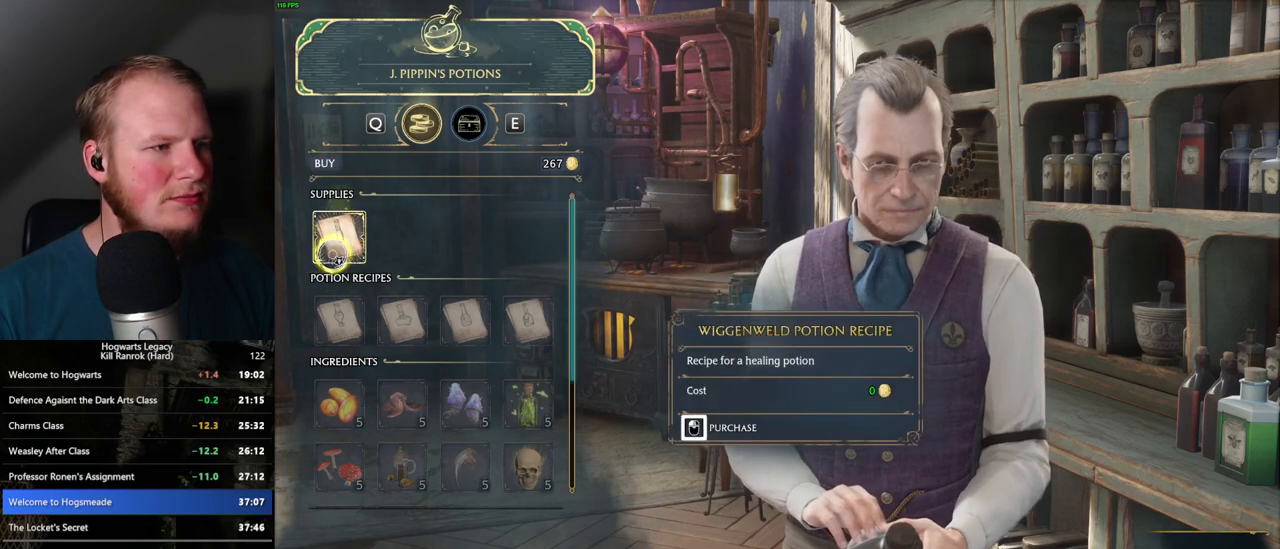
{"keys": [], "mouse": [], "events": [[267, "e", "down"], [267, "mouse_left", "up"], [367, "e", "up"]]}
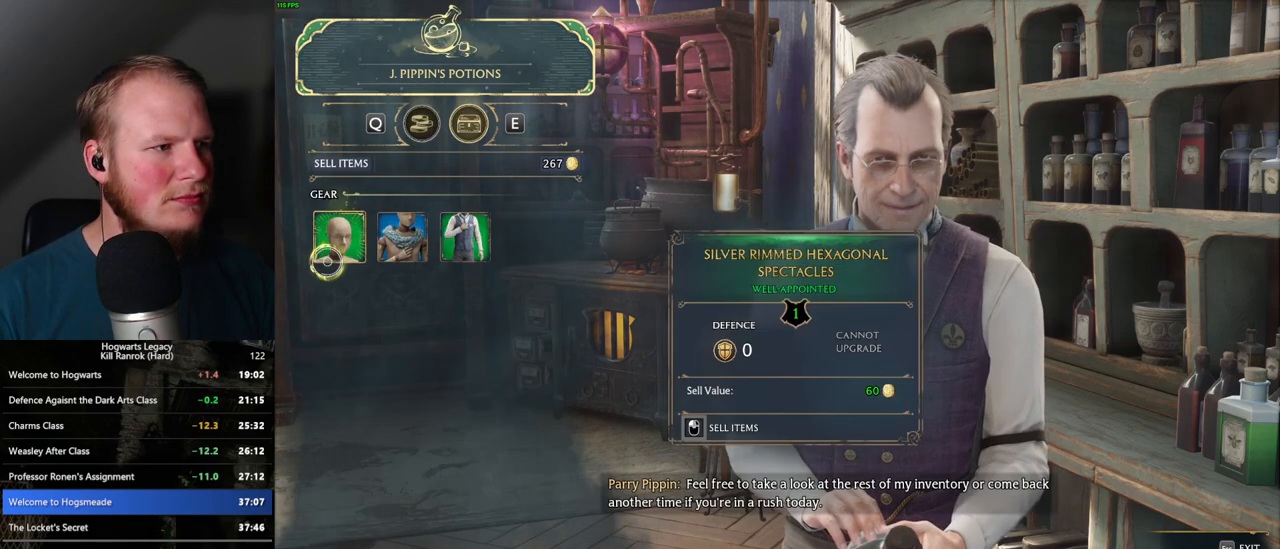
{"keys": [], "mouse": ["left"], "events": [[217, "mouse_left", "down"]]}
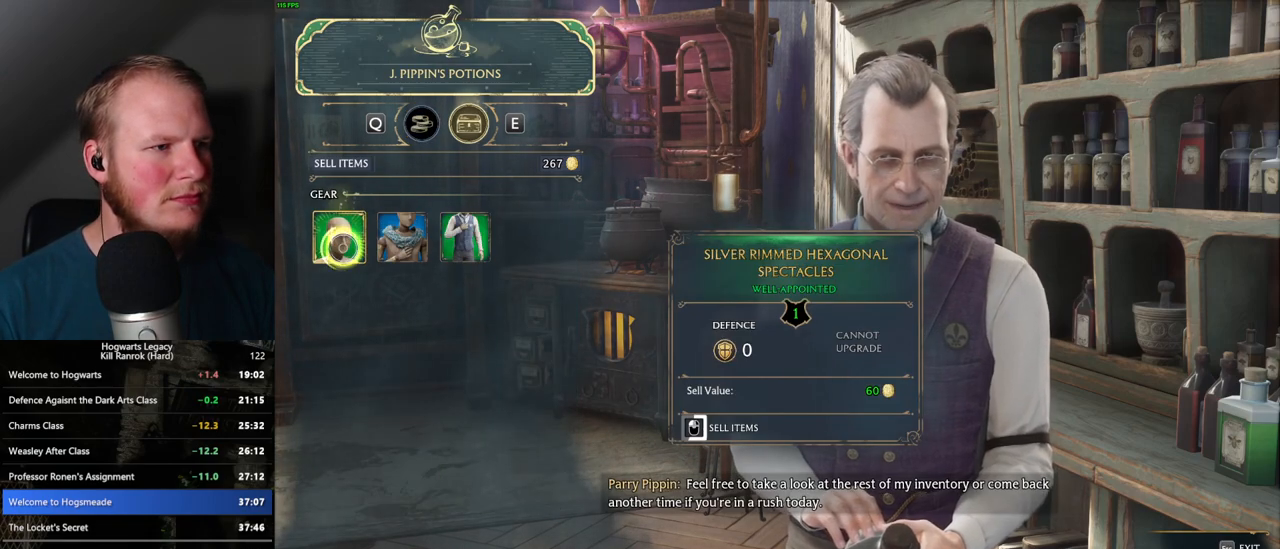
{"keys": [], "mouse": ["left"], "events": []}
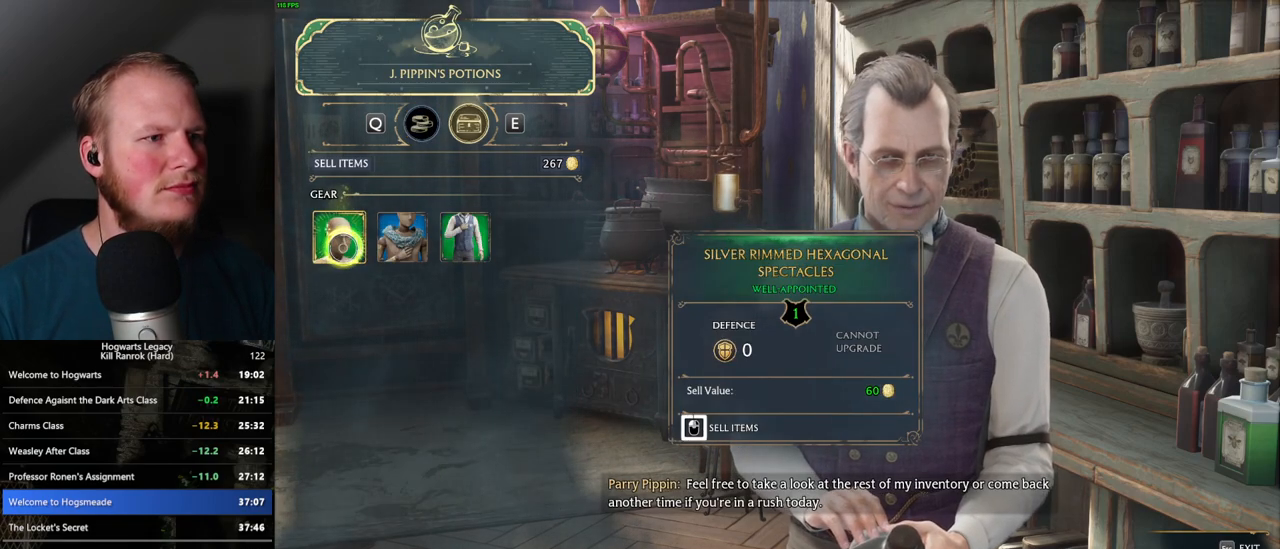
{"keys": ["q"], "mouse": [], "events": [[450, "mouse_left", "up"], [450, "q", "down"]]}
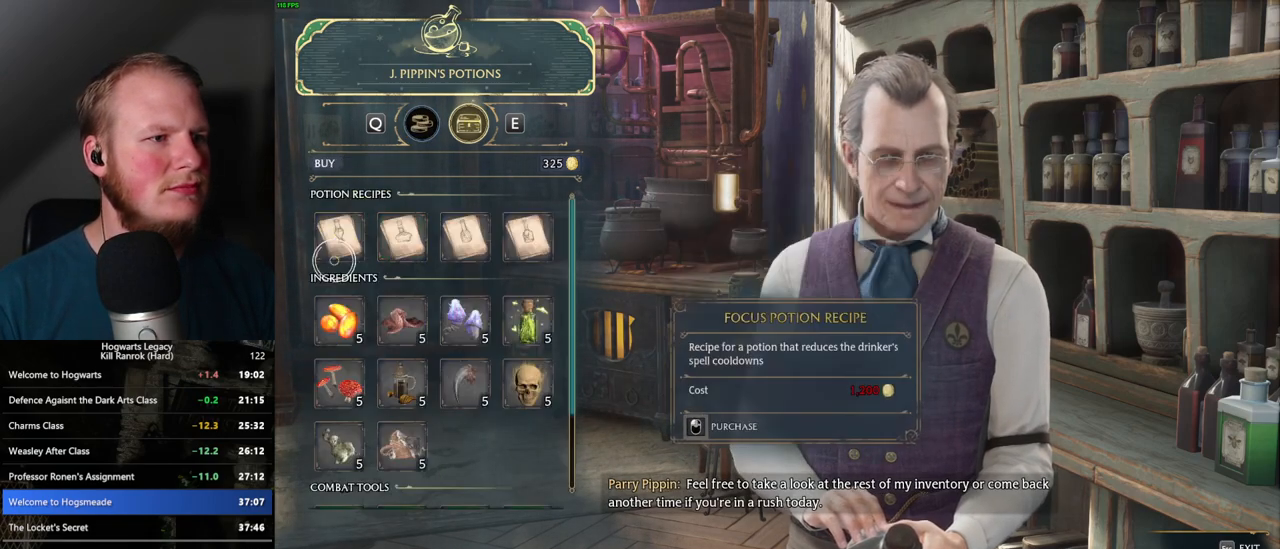
{"keys": [], "mouse": ["left"], "events": [[33, "q", "up"], [467, "mouse_left", "down"]]}
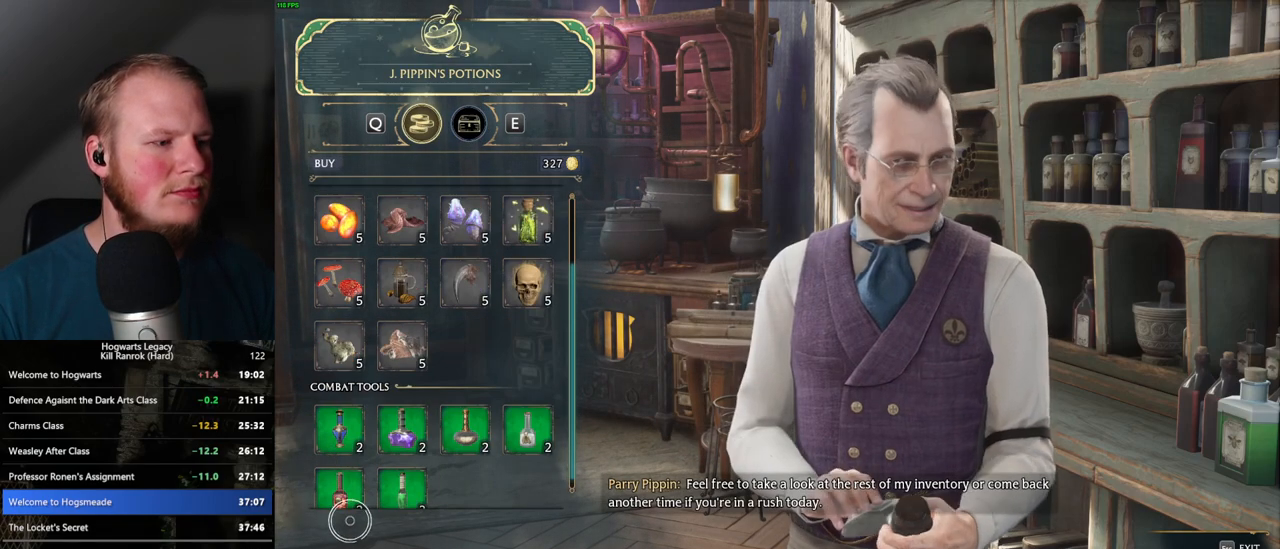
{"keys": [], "mouse": ["left"], "events": [[133, "mouse_left", "up"], [217, "mouse_left", "down"]]}
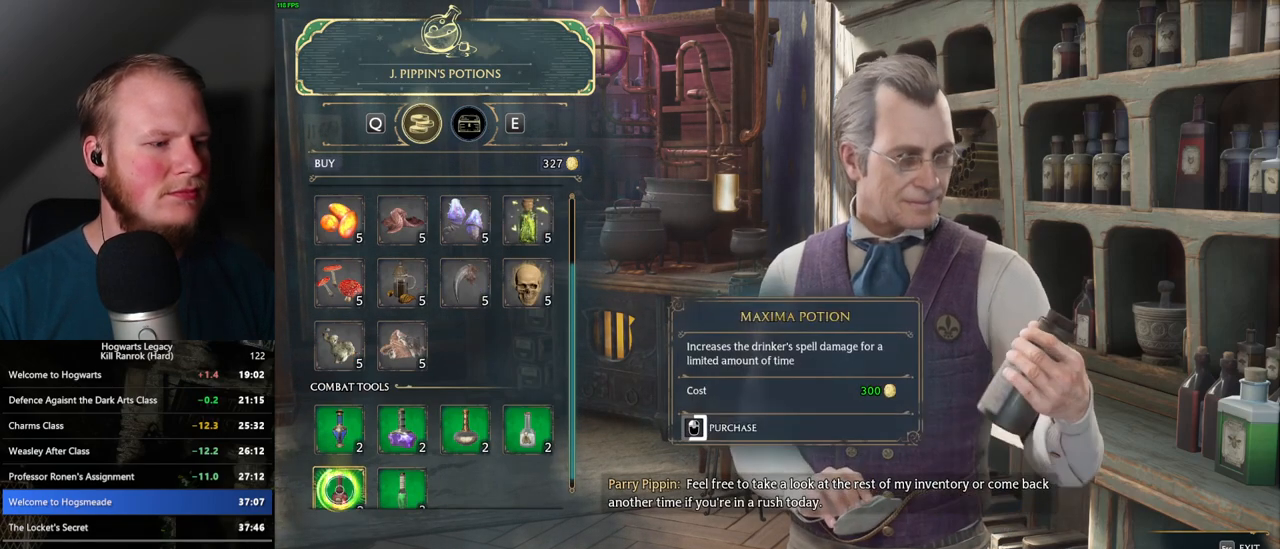
{"keys": [], "mouse": ["left"], "events": []}